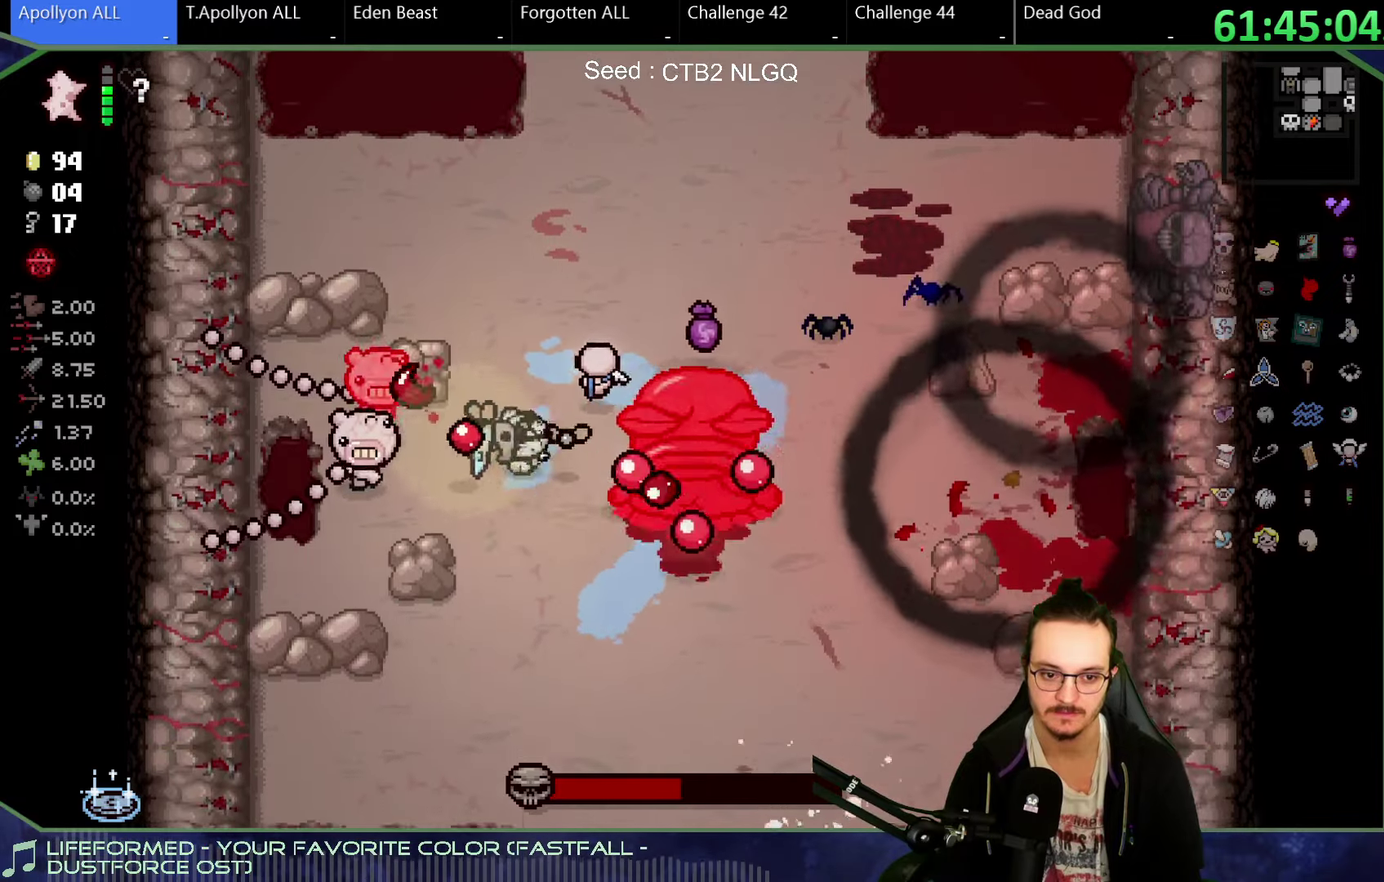
Gameplay with a controller (Xbox layout); each line is a JSON object with the inputs held at the frame after it. "events" lists button and stick changes between this image and that frame as [ms after this image, input, new state], when the widget could be followed in between. This overlay highlights the sticks when they move; stick clicks (L3 R3) are not distinguishable. Not read: L3 R3 SELECT.
{"buttons": [], "left_stick": "down-right", "right_stick": "up"}
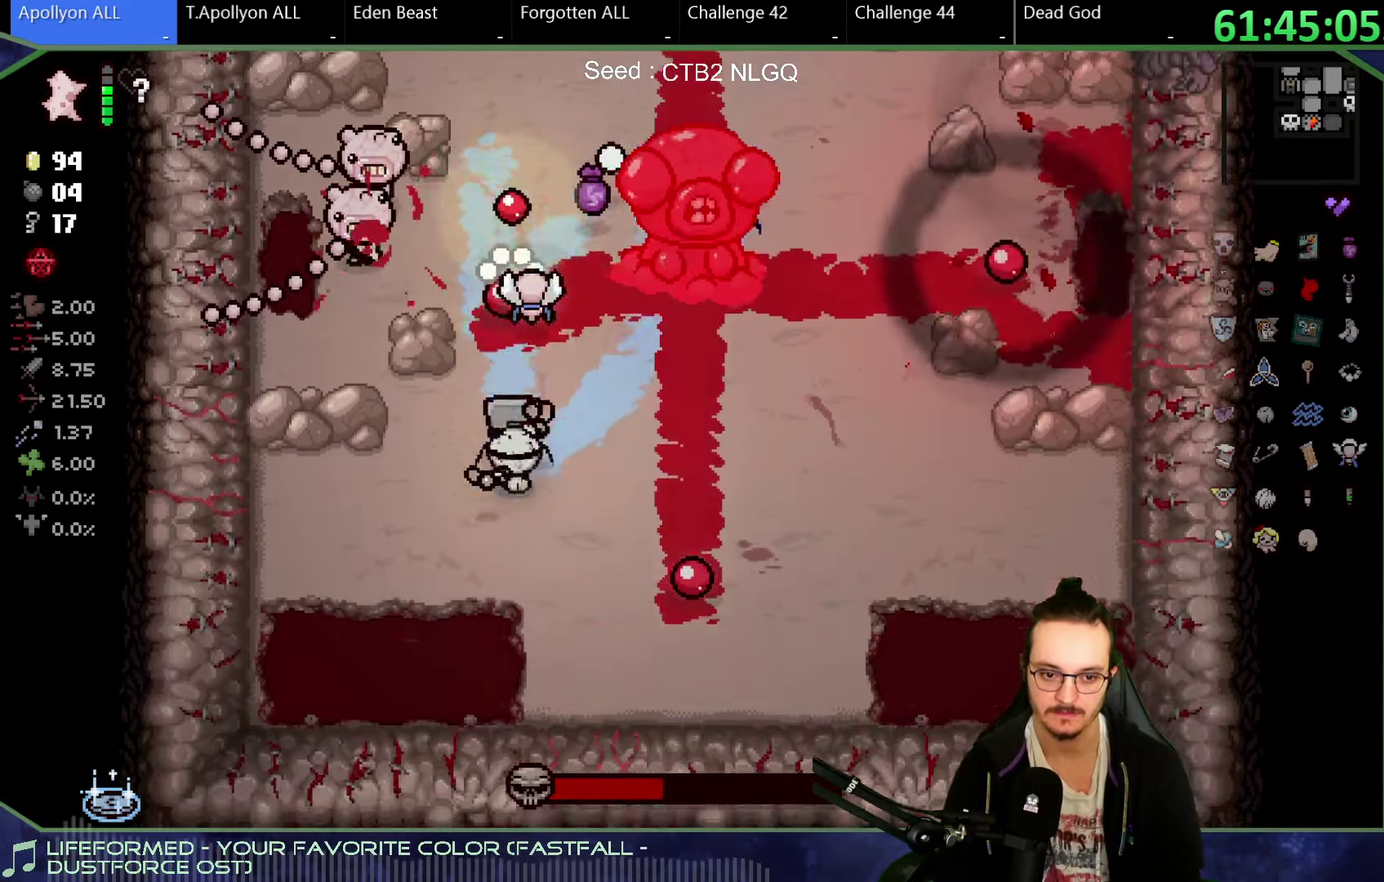
{"buttons": [], "left_stick": "center", "right_stick": "up"}
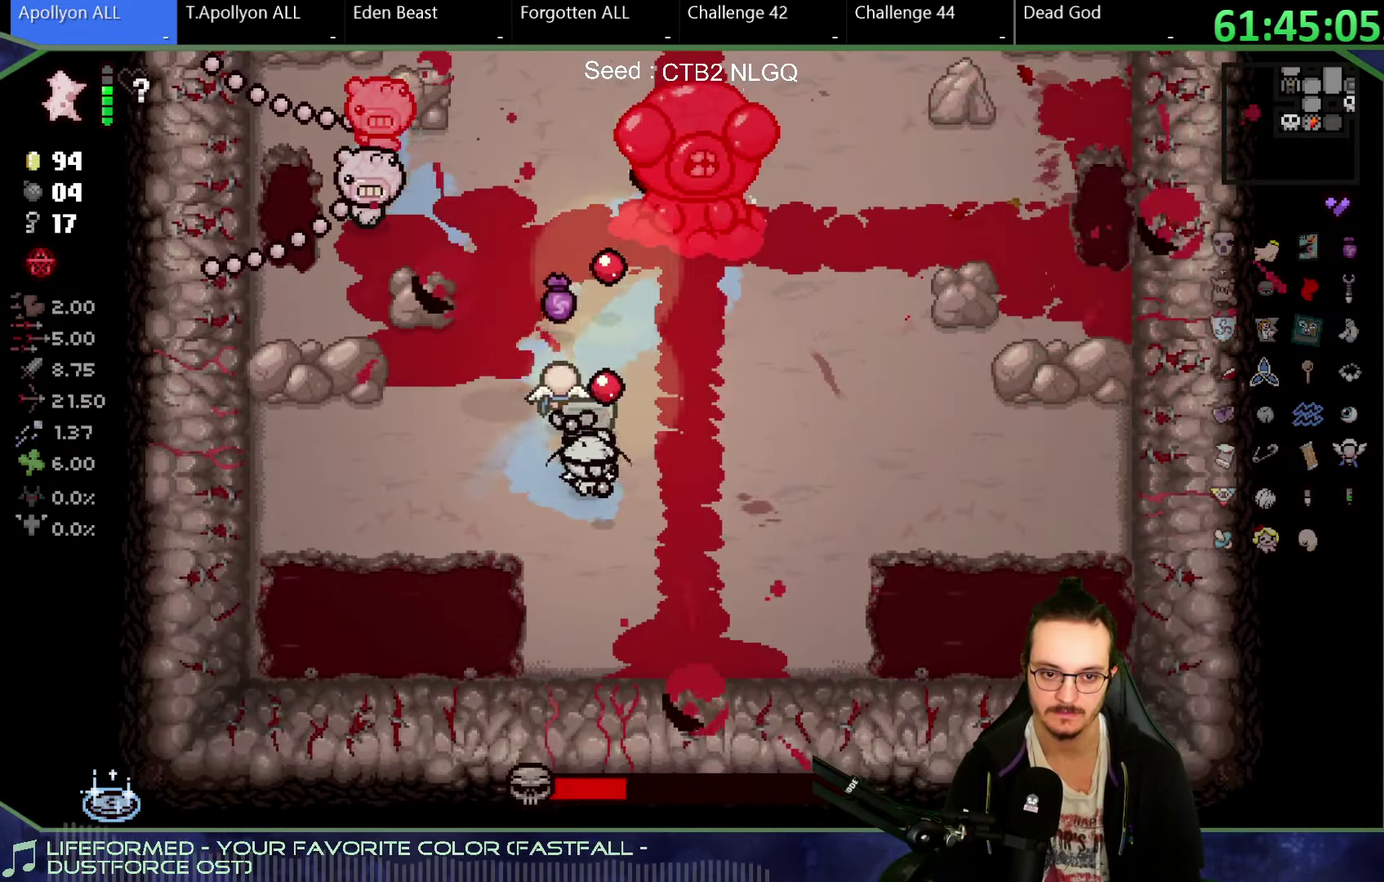
{"buttons": [], "left_stick": "center", "right_stick": "up", "events": []}
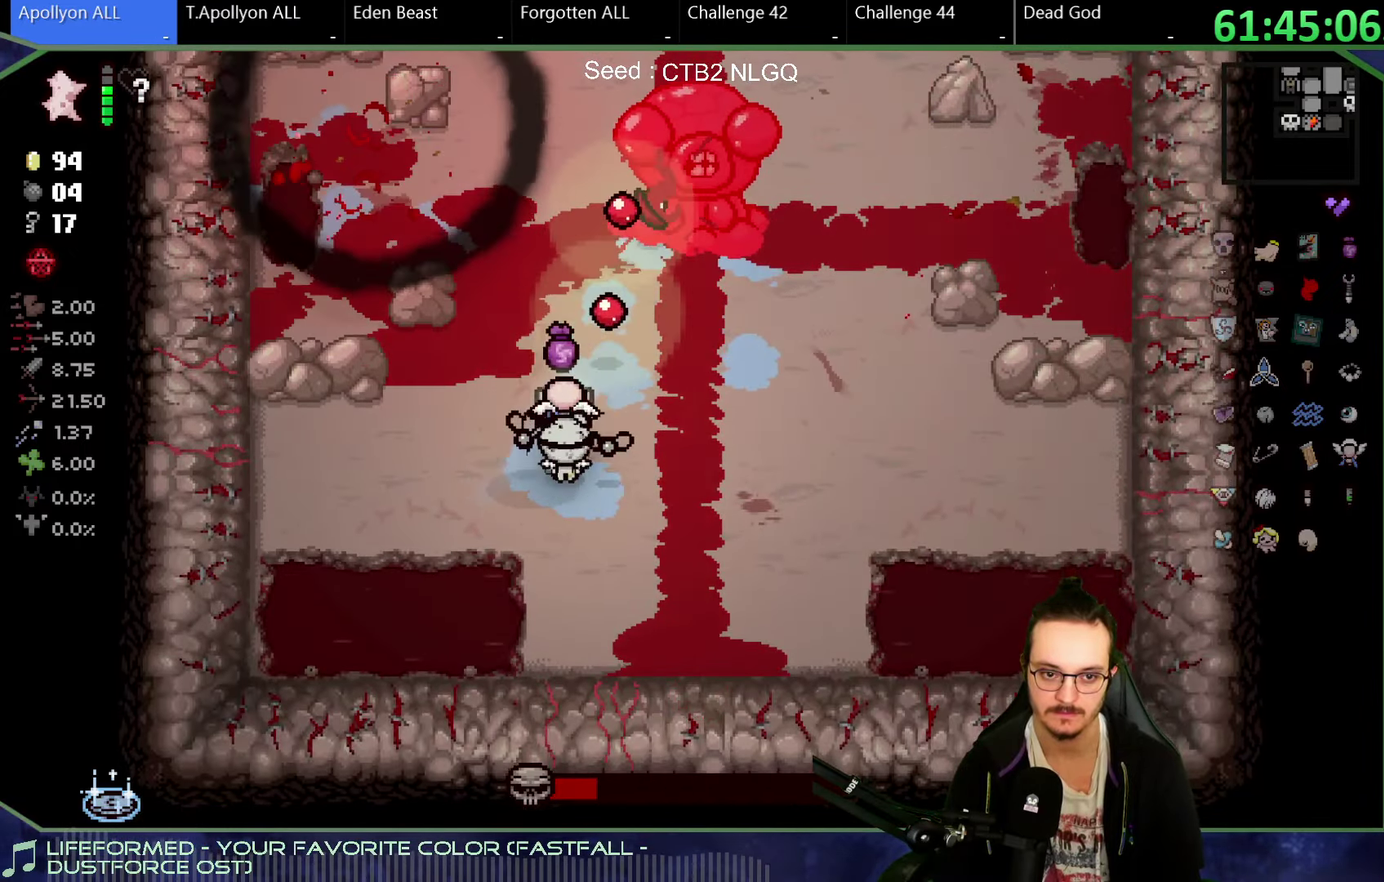
{"buttons": [], "left_stick": "center", "right_stick": "up", "events": [[150, "left_stick", "up"], [350, "left_stick", "center"]]}
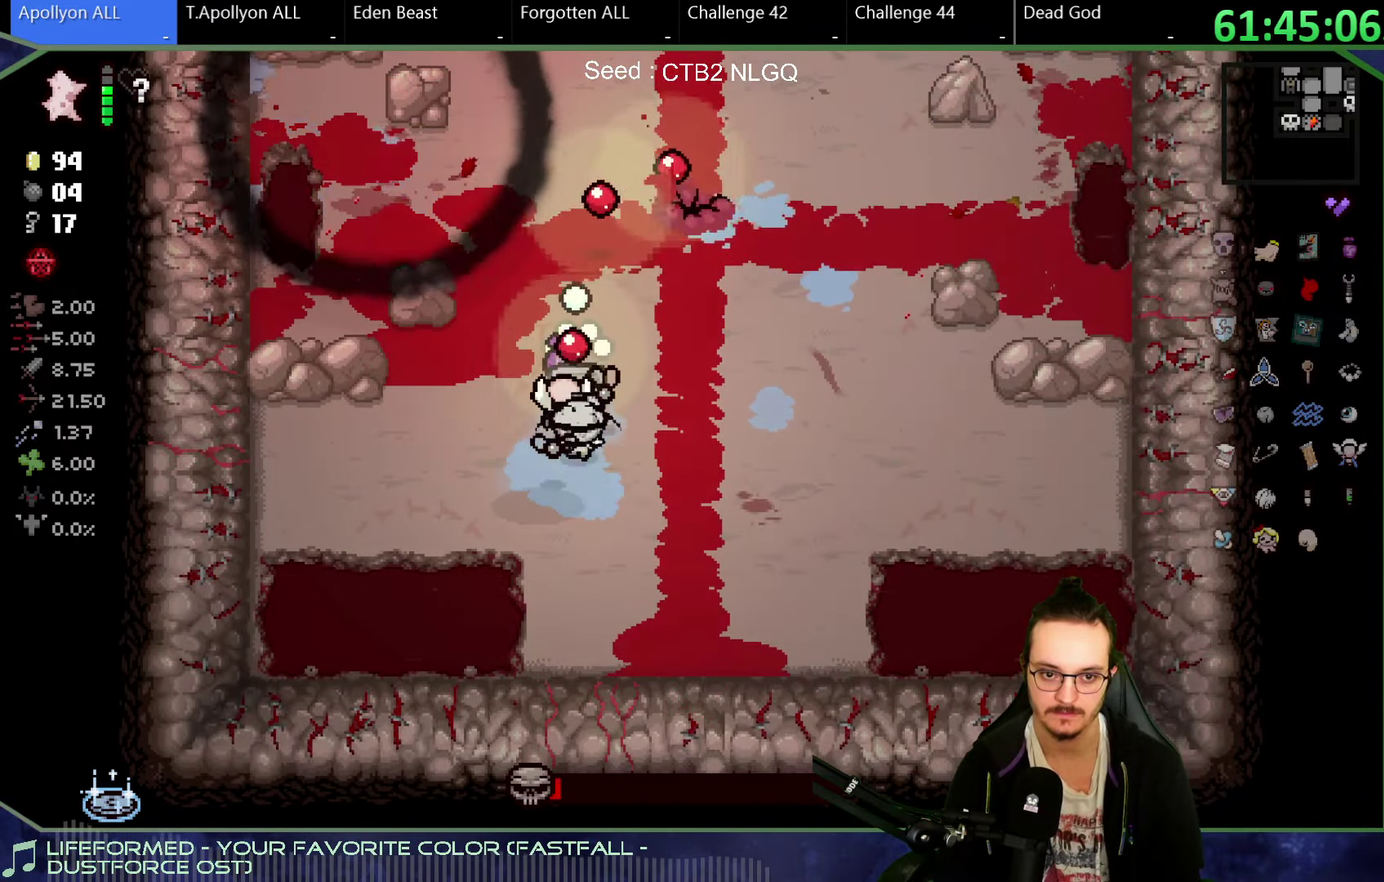
{"buttons": [], "left_stick": "center", "right_stick": "up", "events": []}
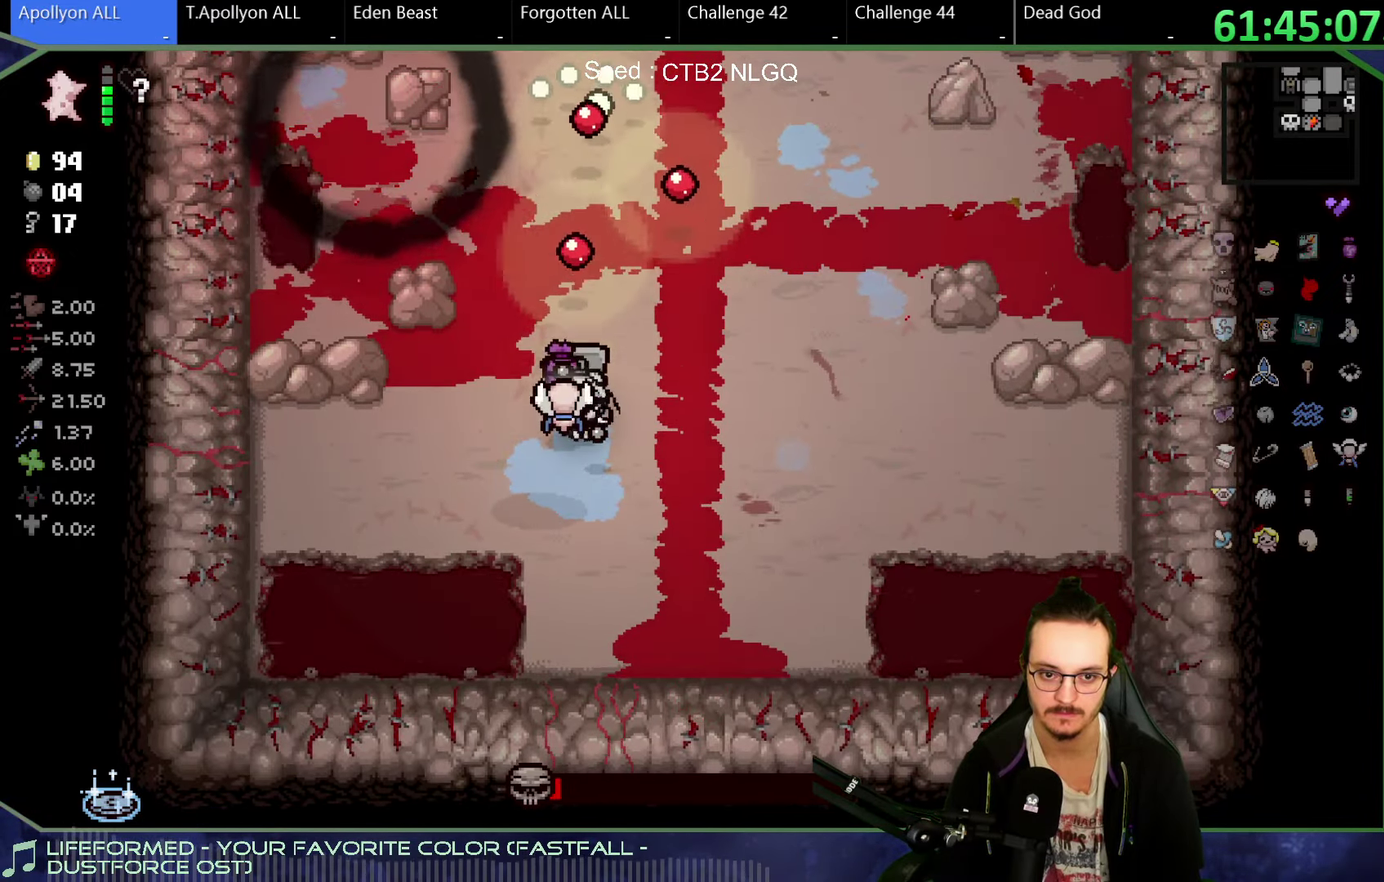
{"buttons": [], "left_stick": "left", "right_stick": "up"}
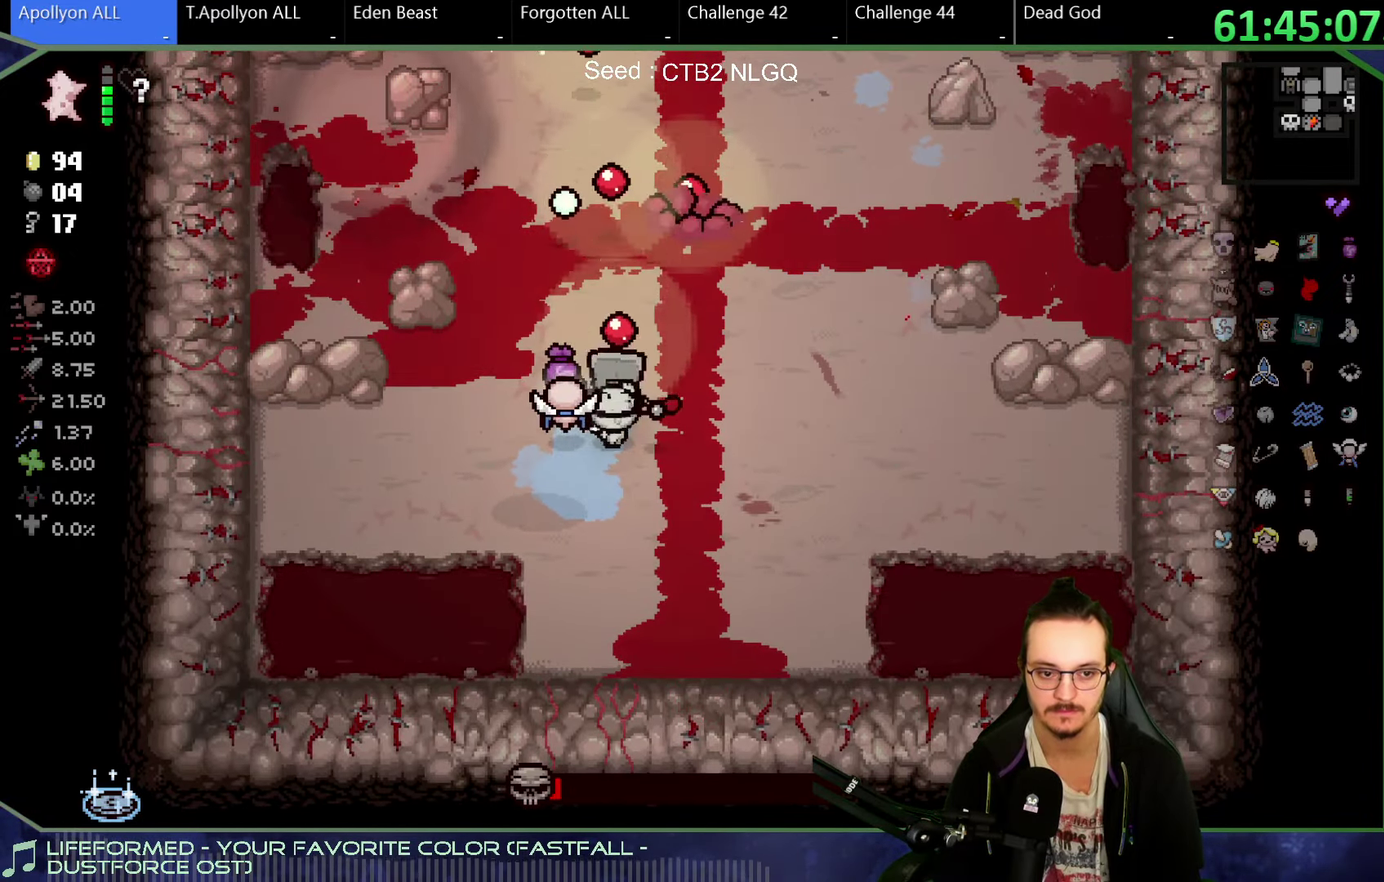
{"buttons": [], "left_stick": "left", "right_stick": "up"}